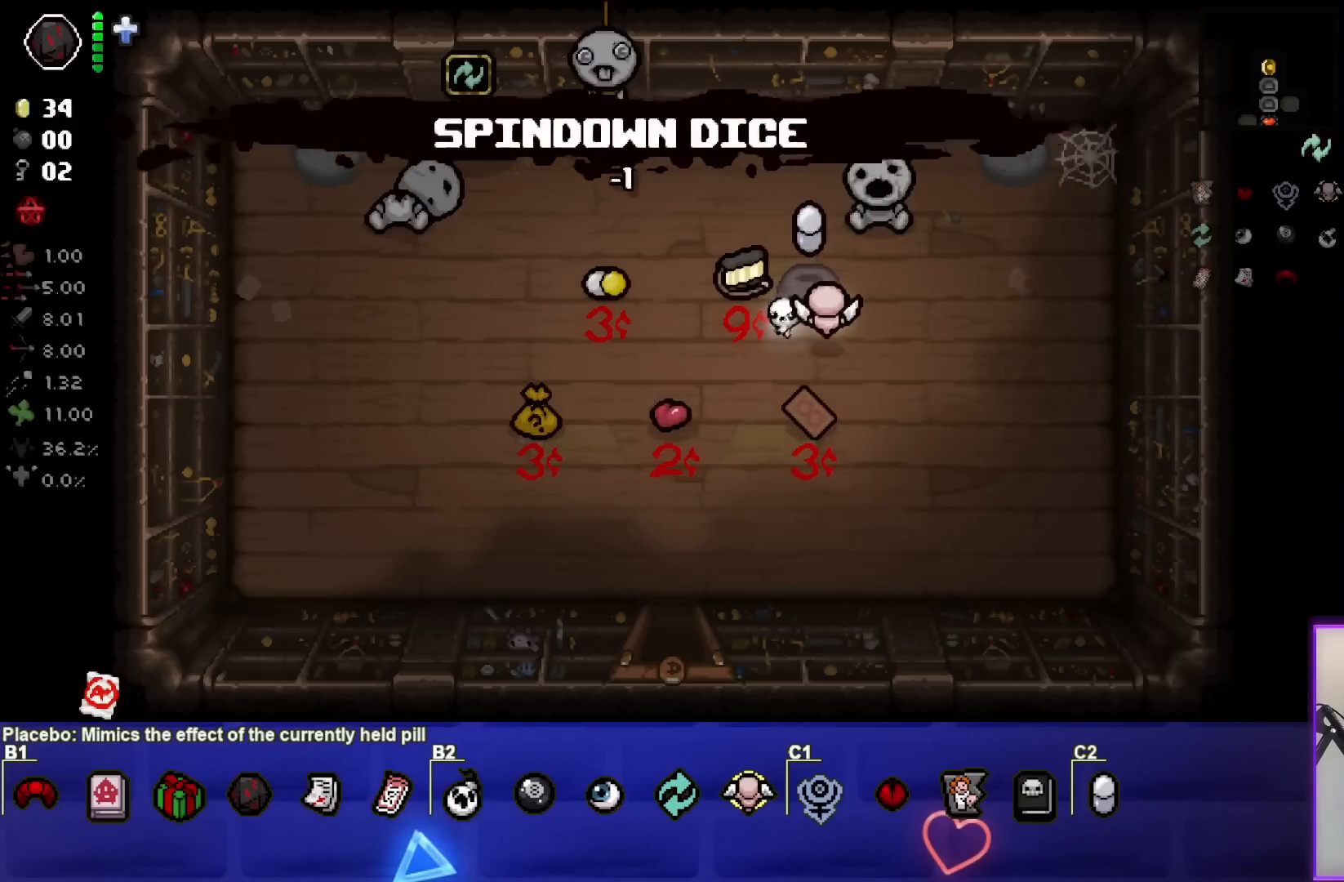
Gameplay with a controller (PlayStation layout); each line is a JSON object with the inputs held at the frame after it. "events" lists button and stick changes between this image and that frame as [ms after this image, input, new state], when the widget could be followed in between. Not read: other_buttons.
{"buttons": [], "left_stick": "center", "right_stick": "center", "events": [[17, "left_stick", "left"], [150, "left_stick", "center"]]}
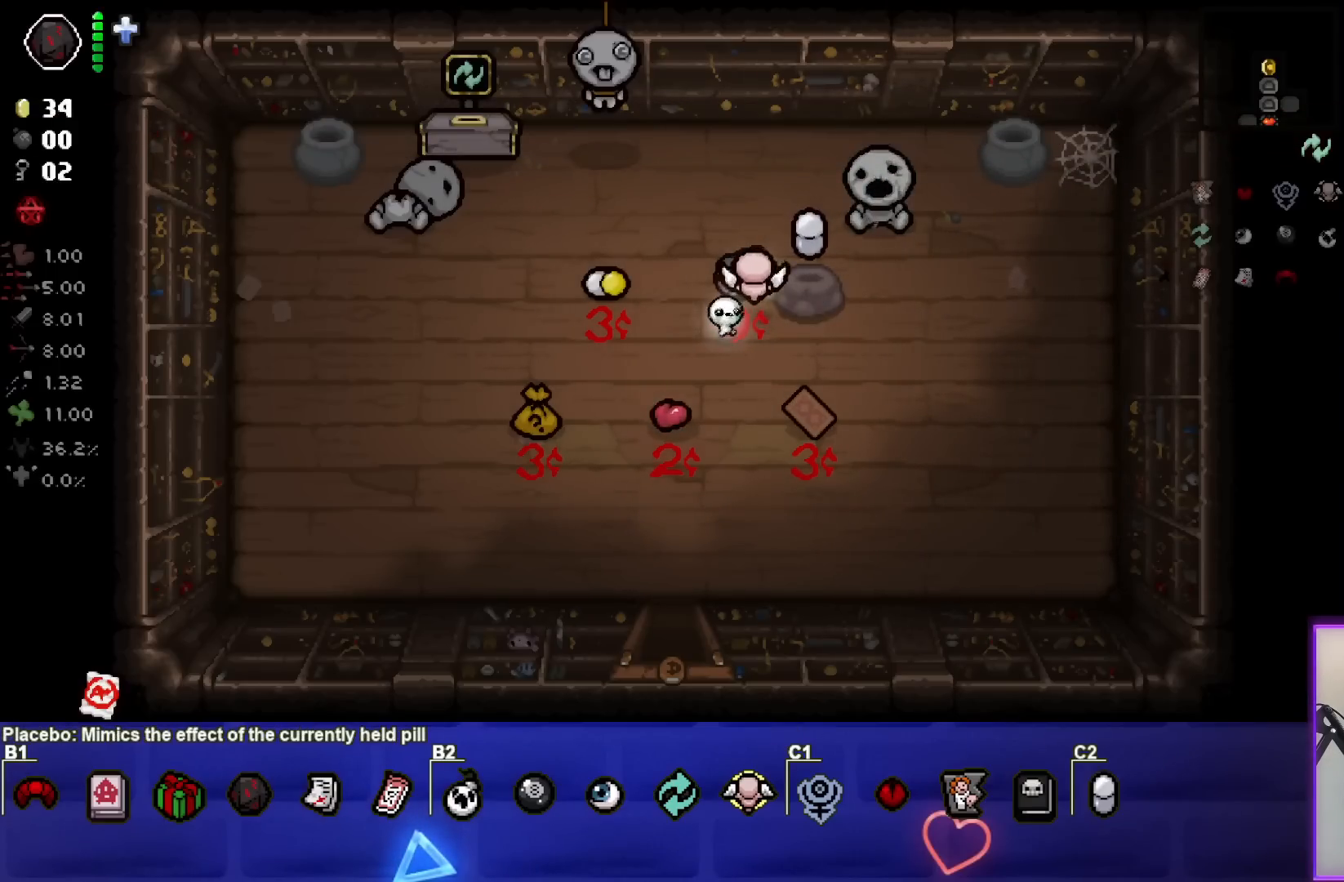
{"buttons": [], "left_stick": "center", "right_stick": "center", "events": []}
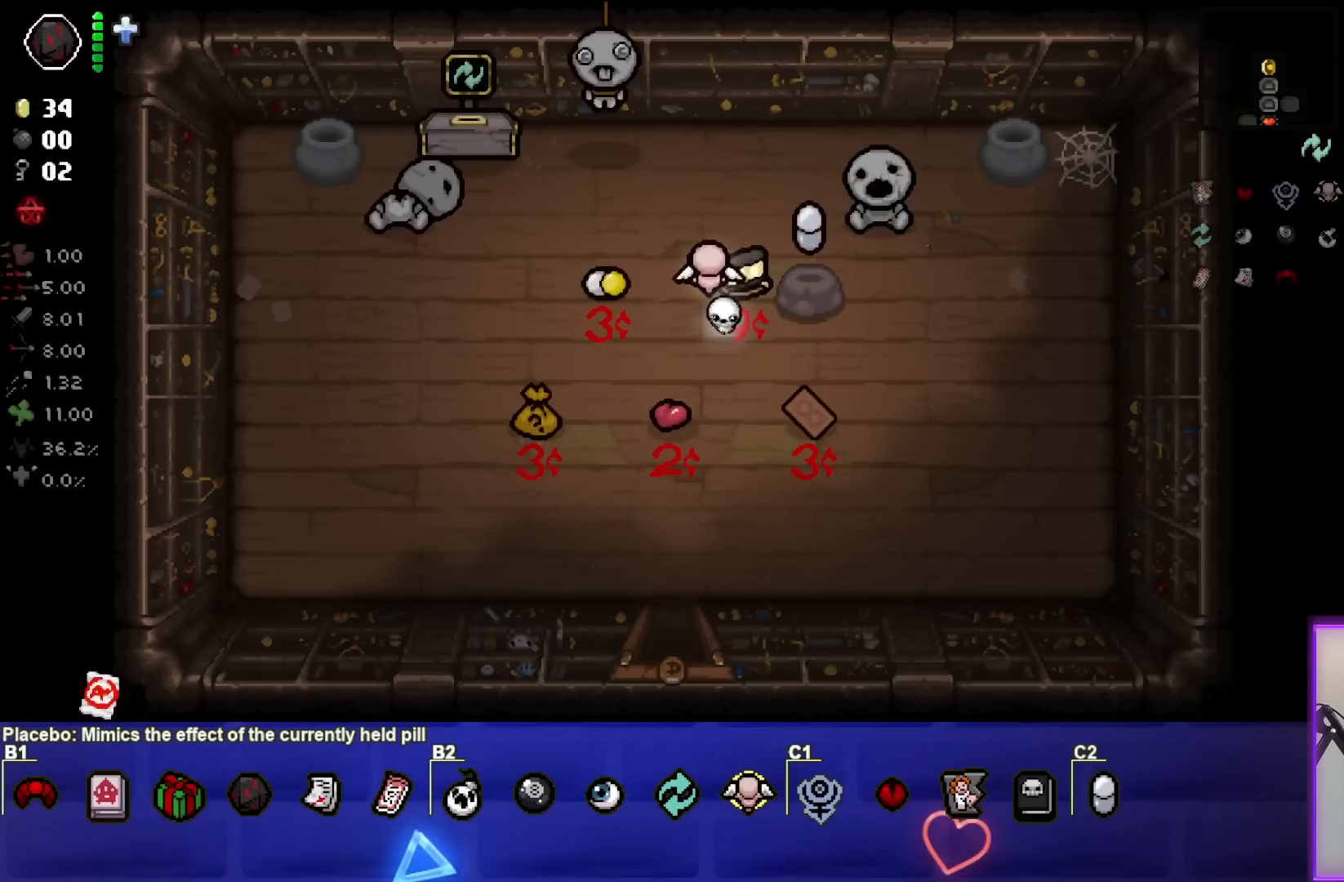
{"buttons": [], "left_stick": "center", "right_stick": "center", "events": []}
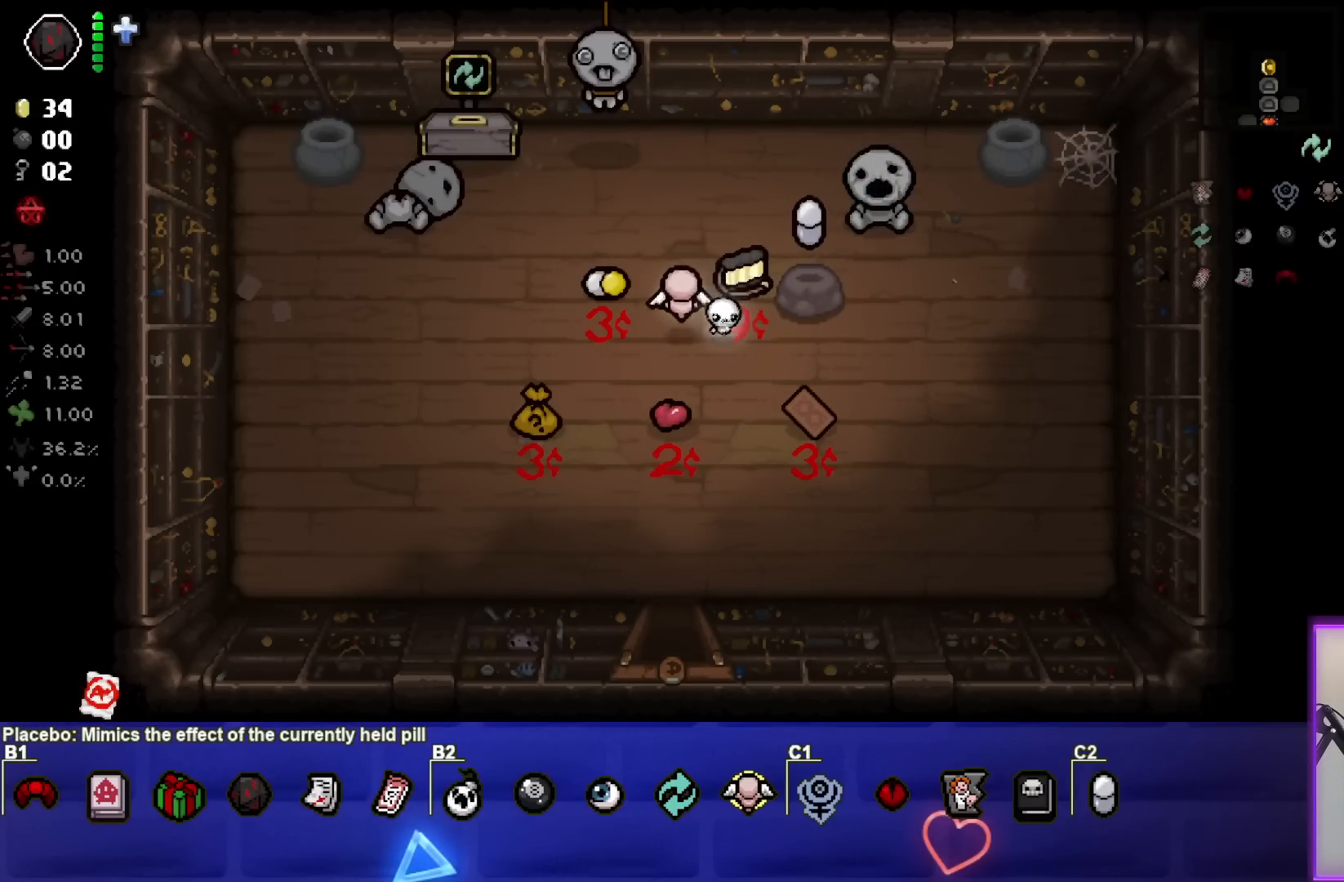
{"buttons": [], "left_stick": "center", "right_stick": "center", "events": []}
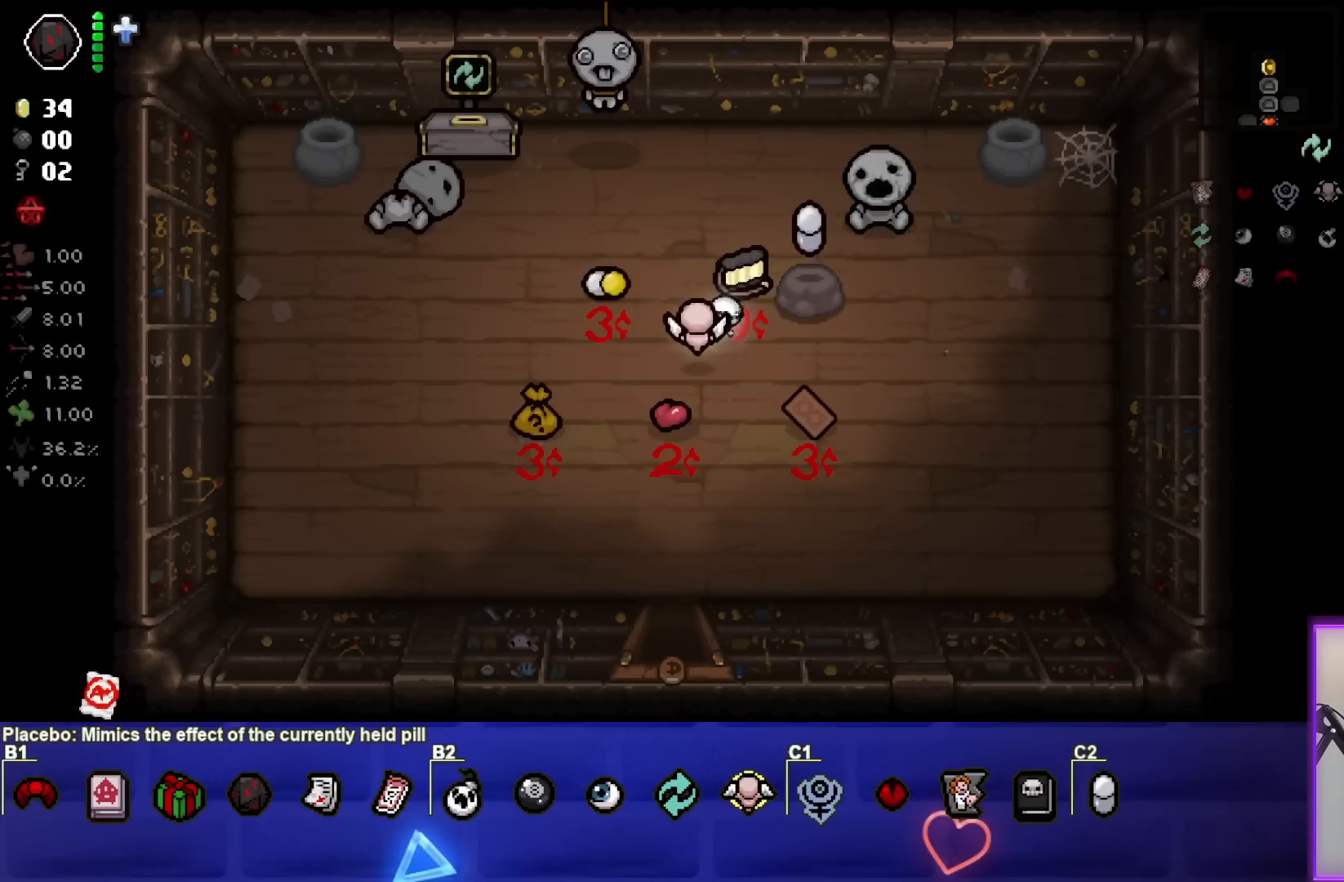
{"buttons": [], "left_stick": "up-right", "right_stick": "center", "events": [[117, "left_stick", "up-right"]]}
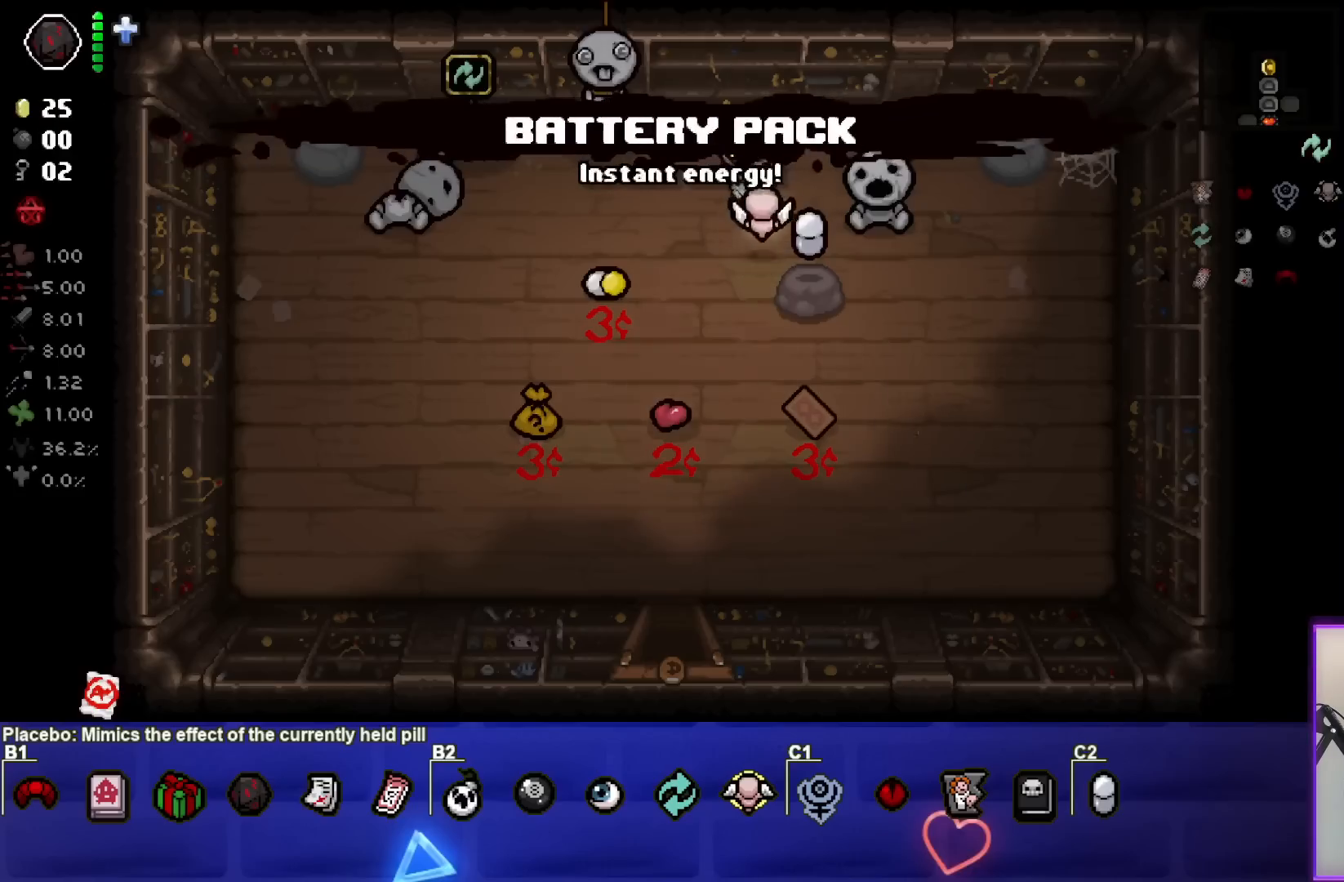
{"buttons": [], "left_stick": "down-right", "right_stick": "center", "events": [[67, "left_stick", "right"], [250, "left_stick", "down-right"]]}
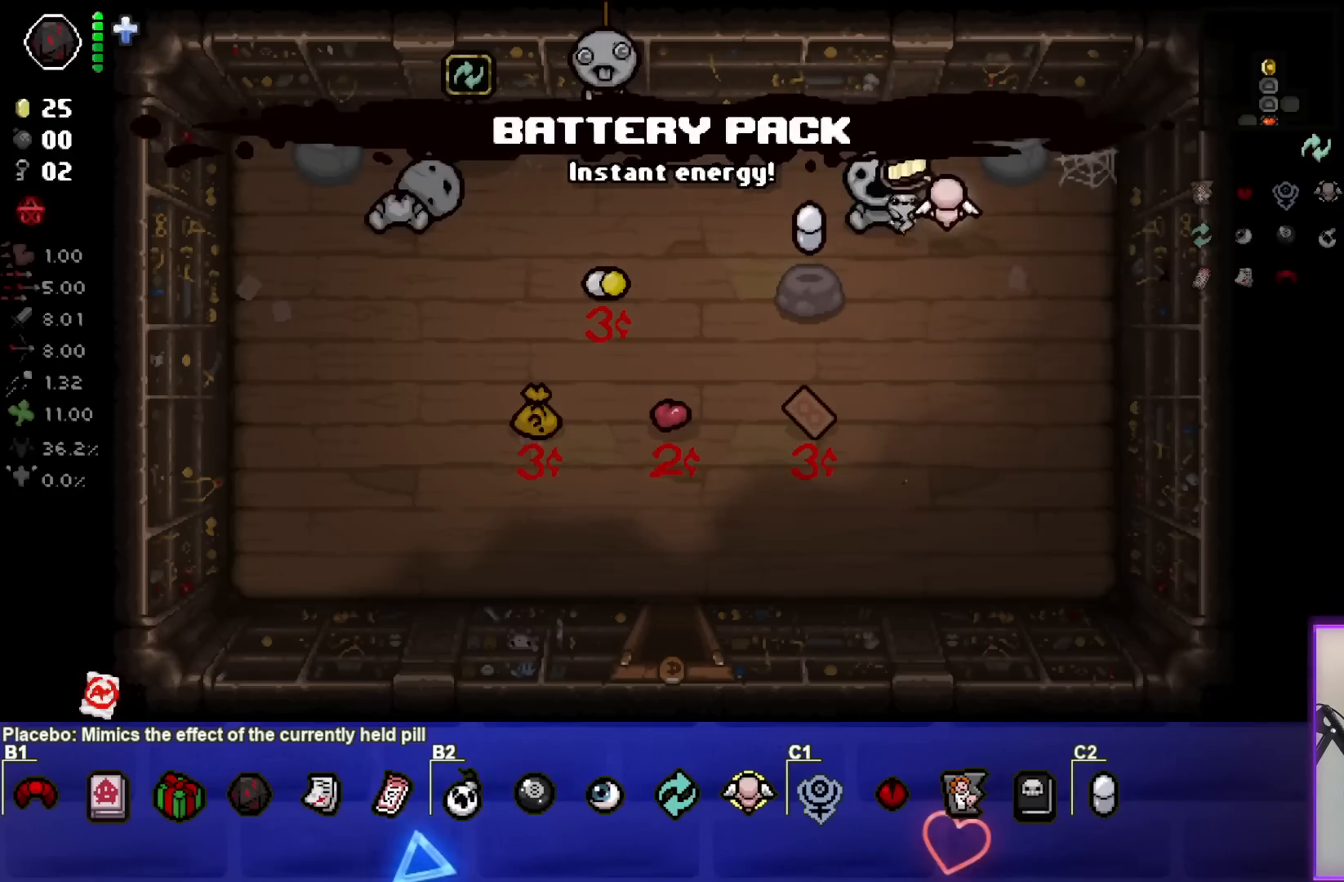
{"buttons": [], "left_stick": "center", "right_stick": "center", "events": [[333, "left_stick", "center"]]}
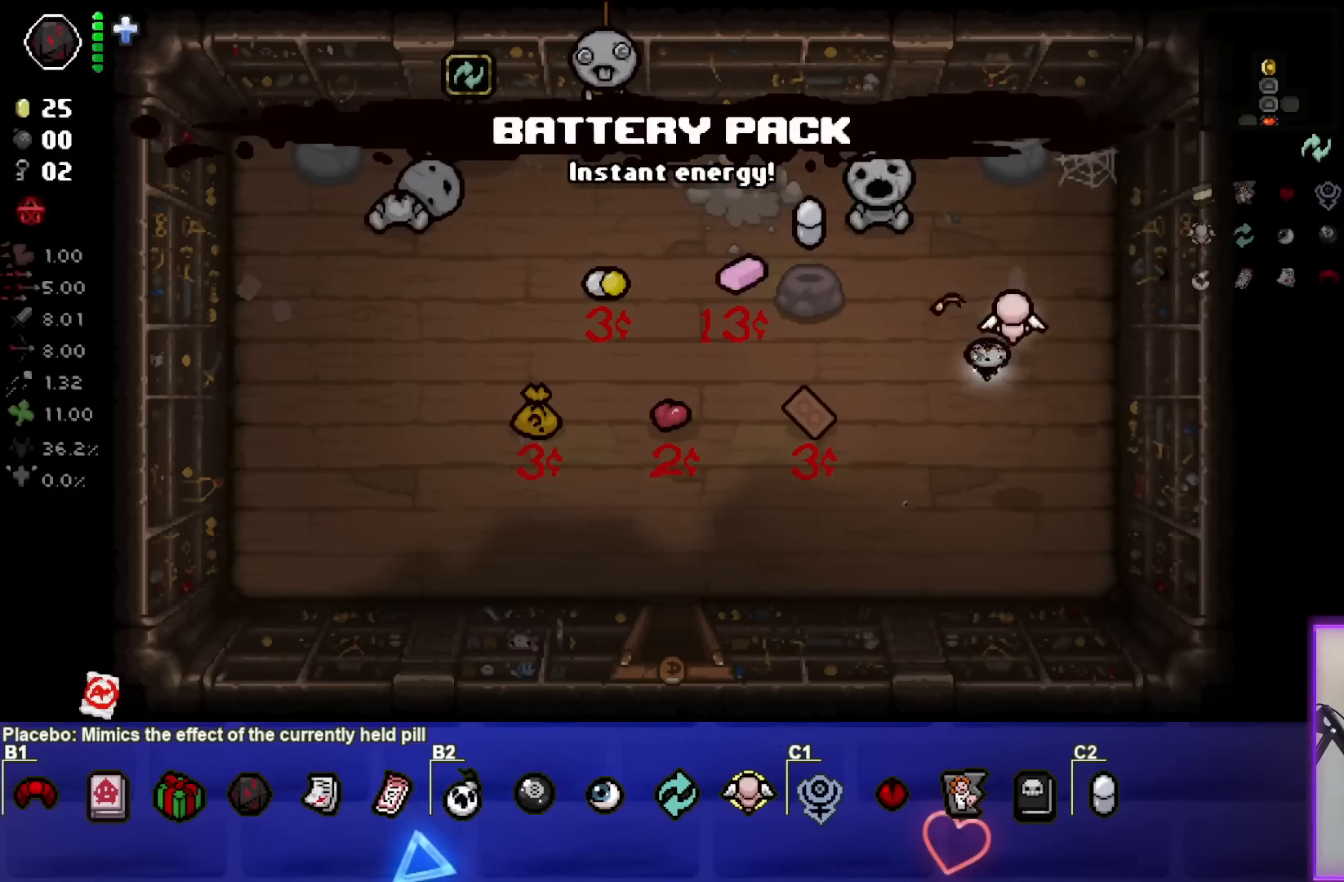
{"buttons": [], "left_stick": "center", "right_stick": "center", "events": [[67, "left_stick", "up-left"], [333, "left_stick", "center"]]}
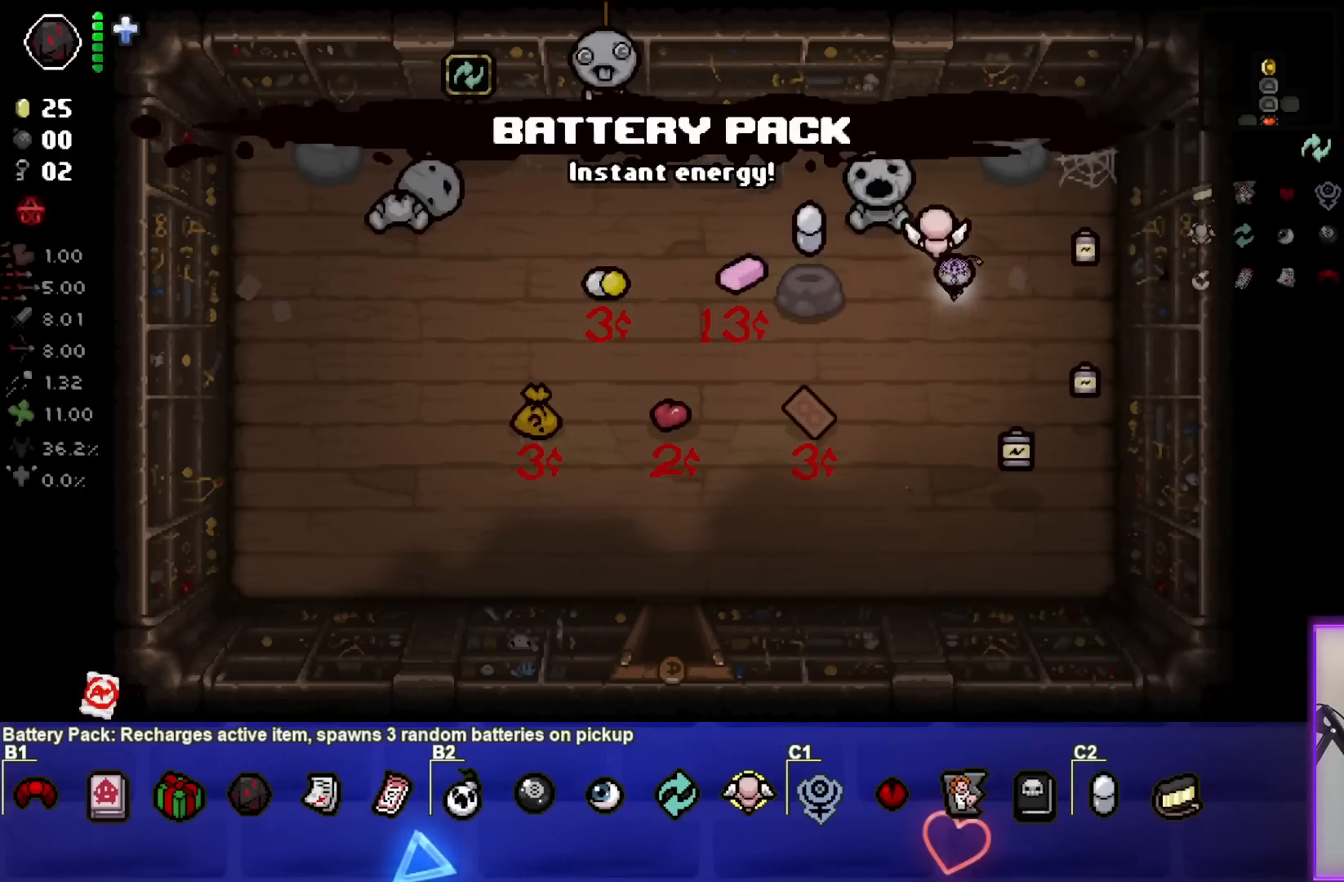
{"buttons": [], "left_stick": "center", "right_stick": "center", "events": [[17, "left_stick", "up-left"], [133, "left_stick", "center"]]}
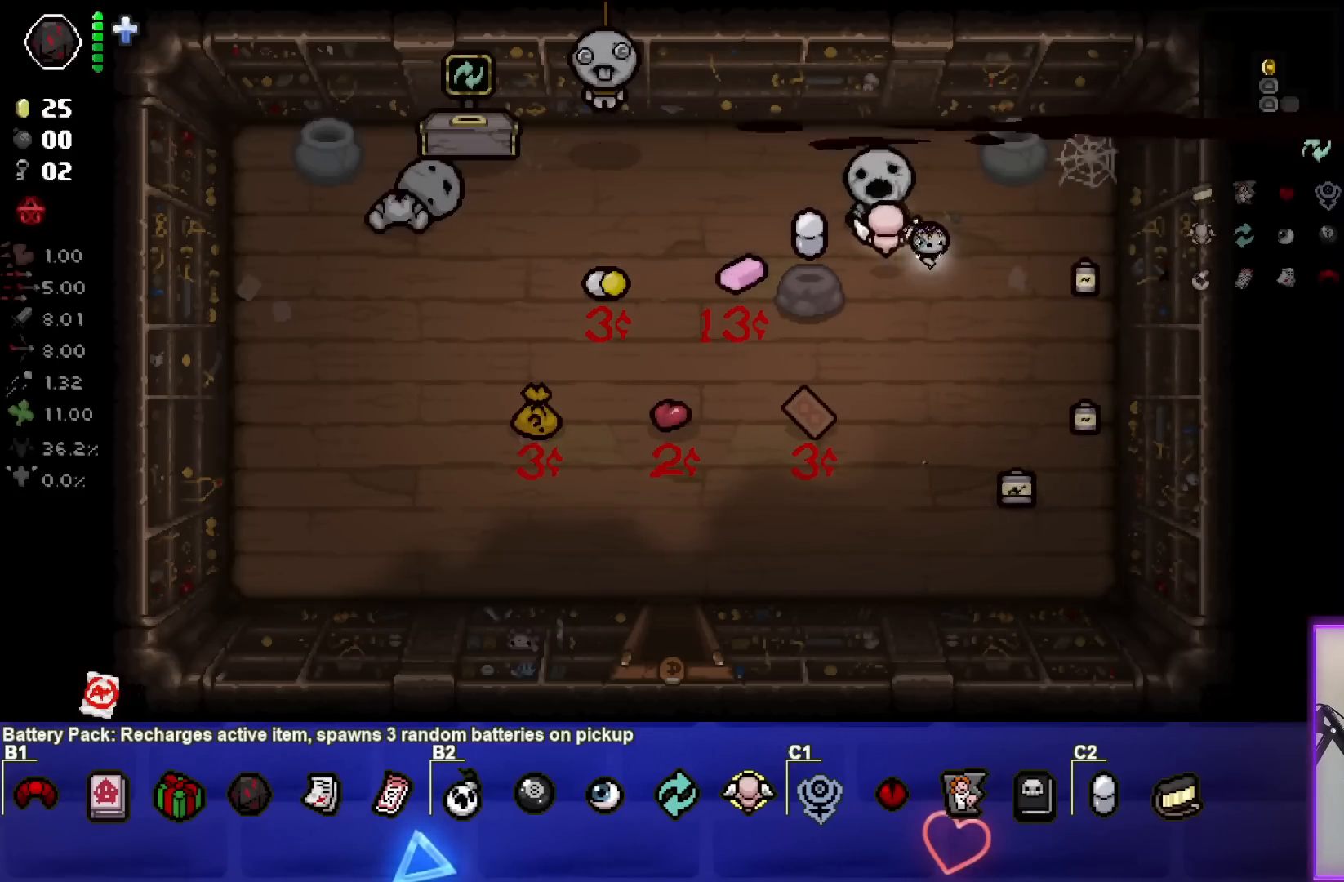
{"buttons": [], "left_stick": "center", "right_stick": "center", "events": [[283, "left_stick", "down"], [433, "left_stick", "center"]]}
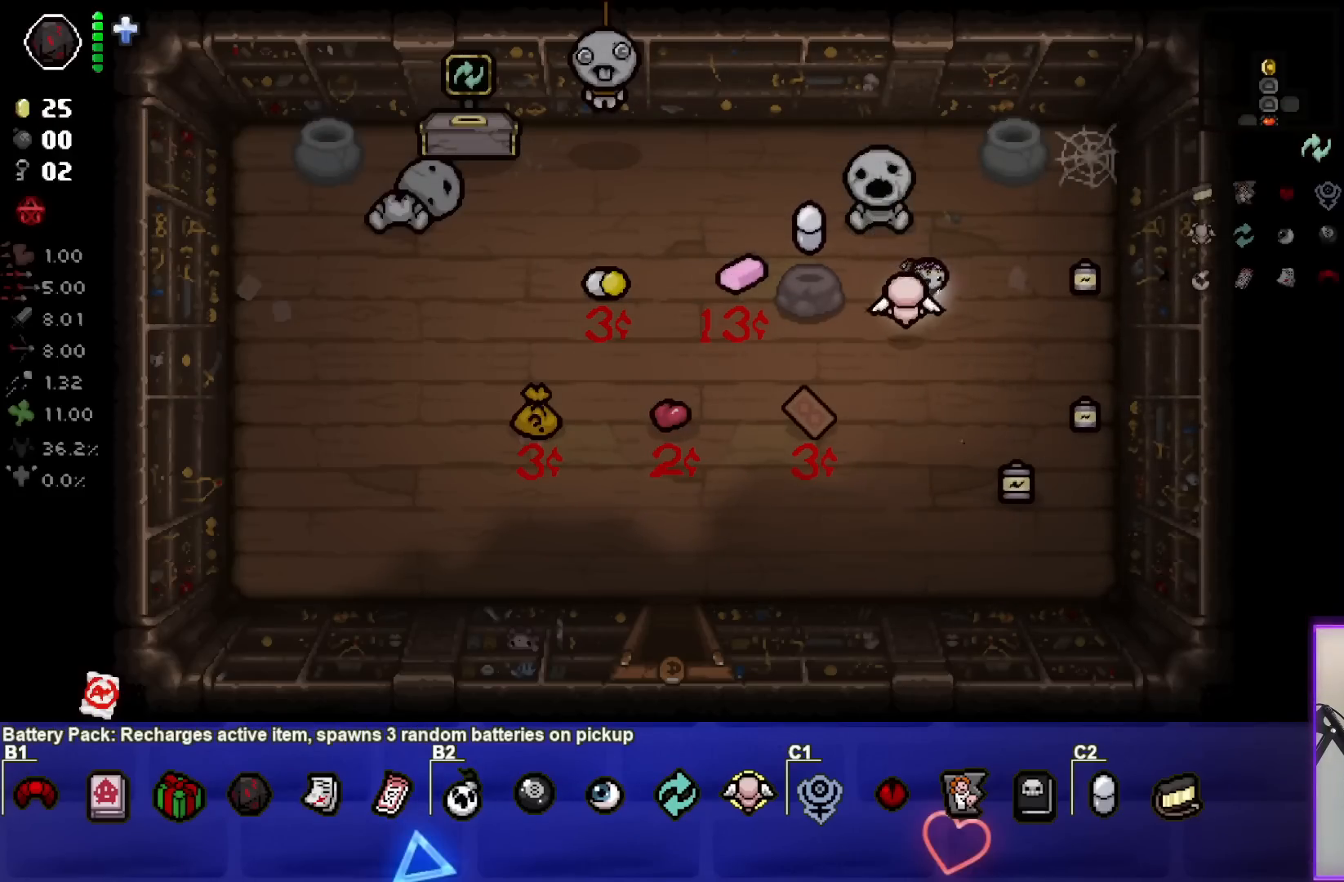
{"buttons": [], "left_stick": "center", "right_stick": "center", "events": []}
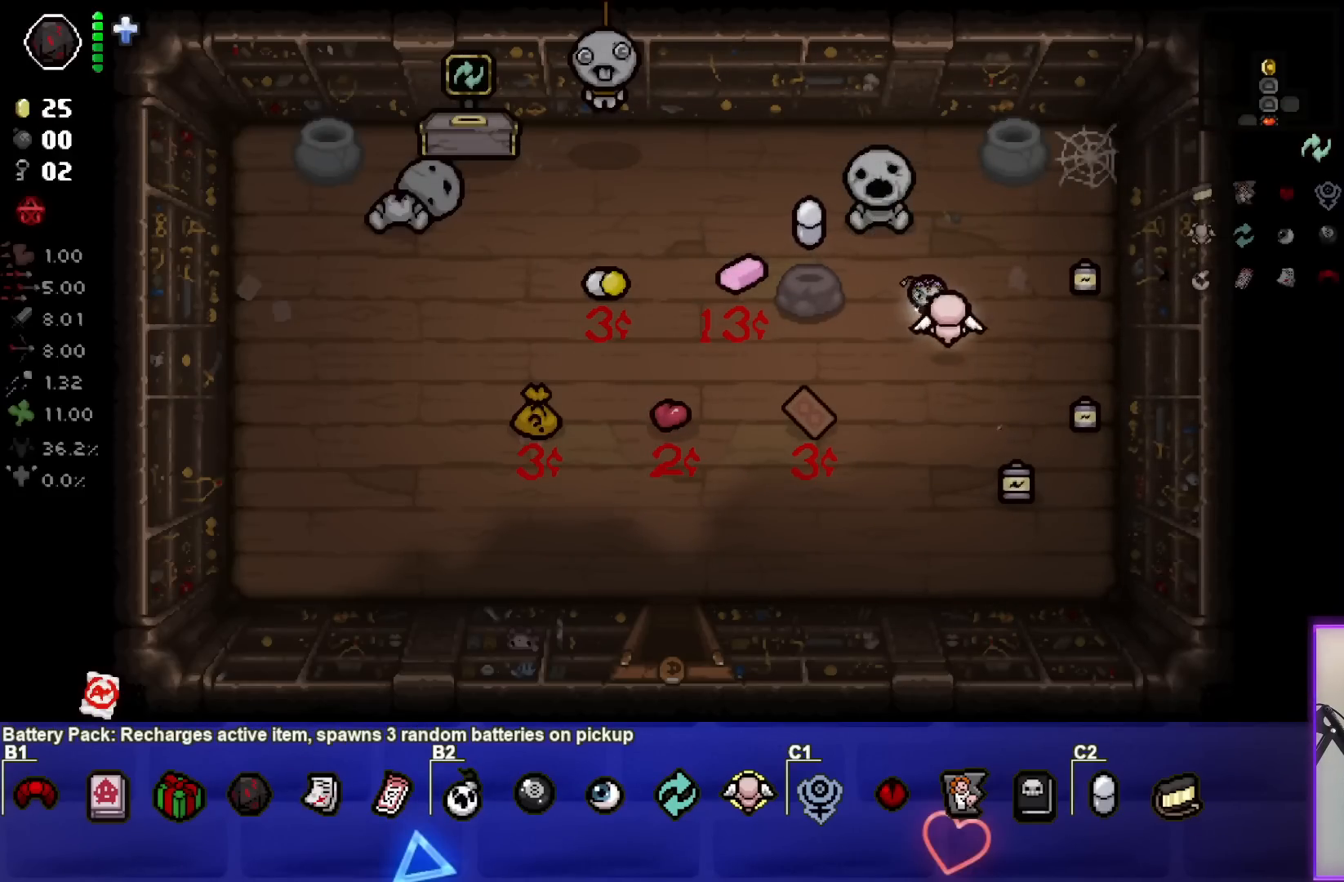
{"buttons": [], "left_stick": "center", "right_stick": "center", "events": [[183, "left_stick", "down-left"], [383, "left_stick", "center"]]}
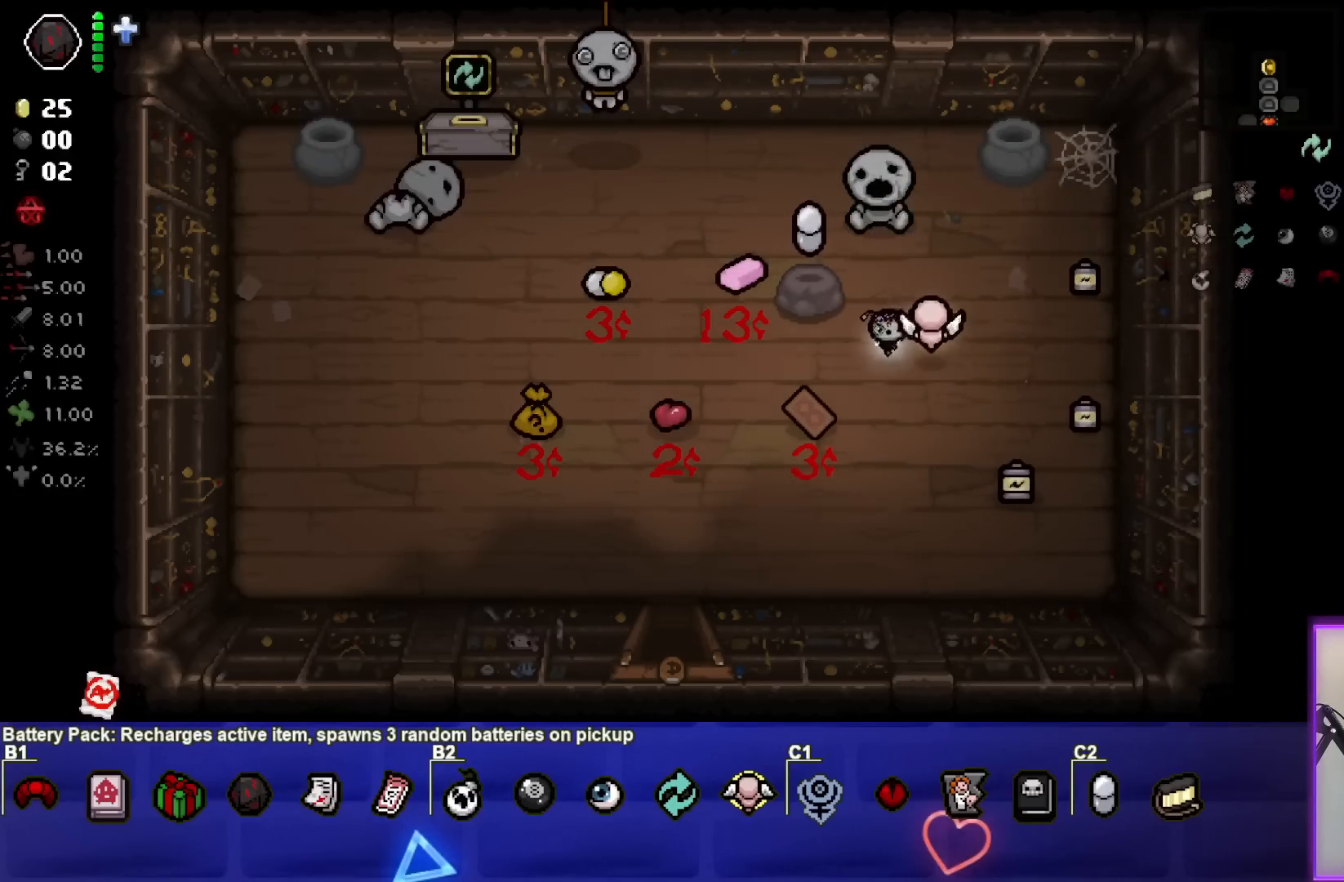
{"buttons": ["L2"], "left_stick": "center", "right_stick": "center", "events": [[117, "left_stick", "right"], [233, "left_stick", "center"], [483, "L2", "down"]]}
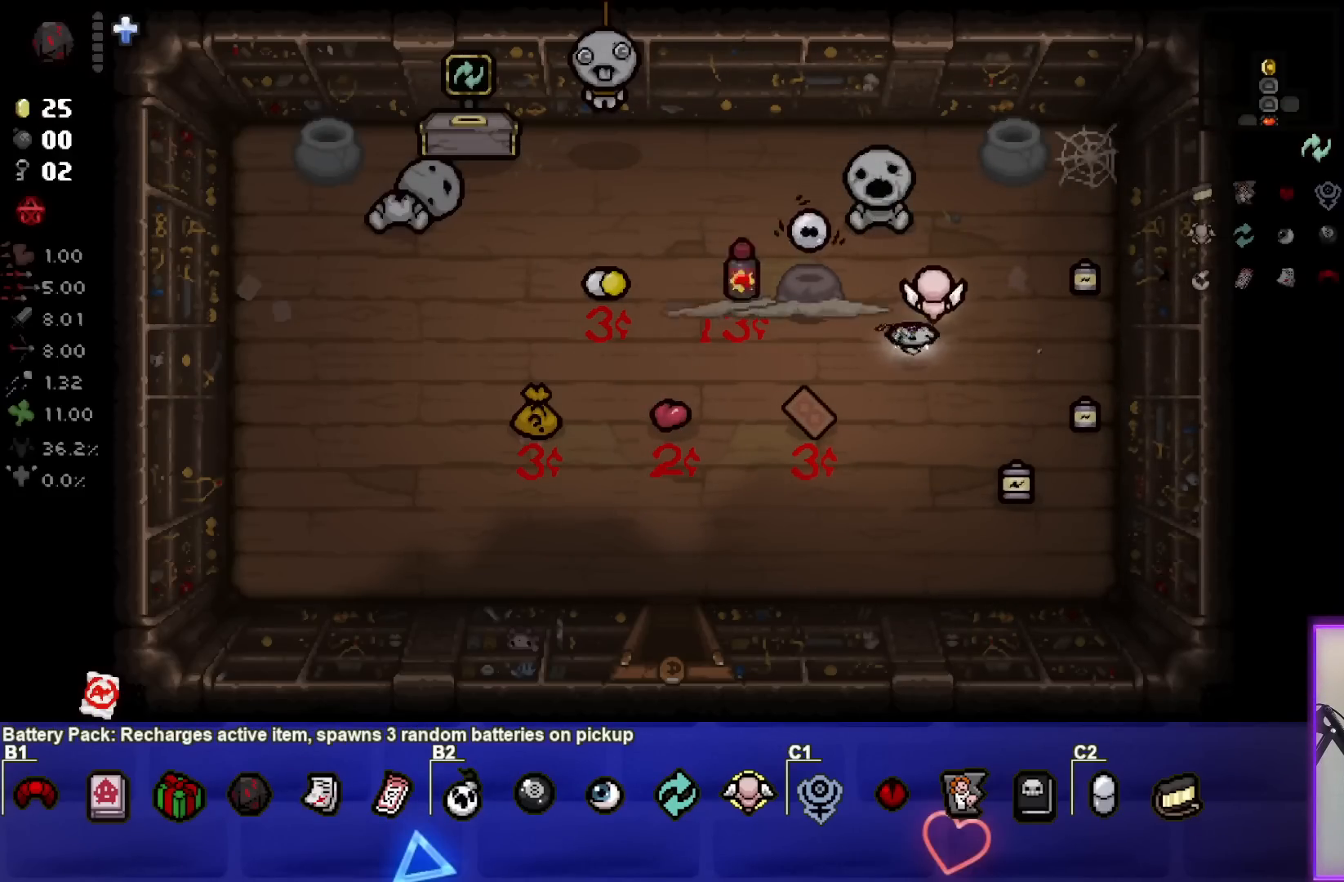
{"buttons": [], "left_stick": "center", "right_stick": "center", "events": [[150, "L2", "up"]]}
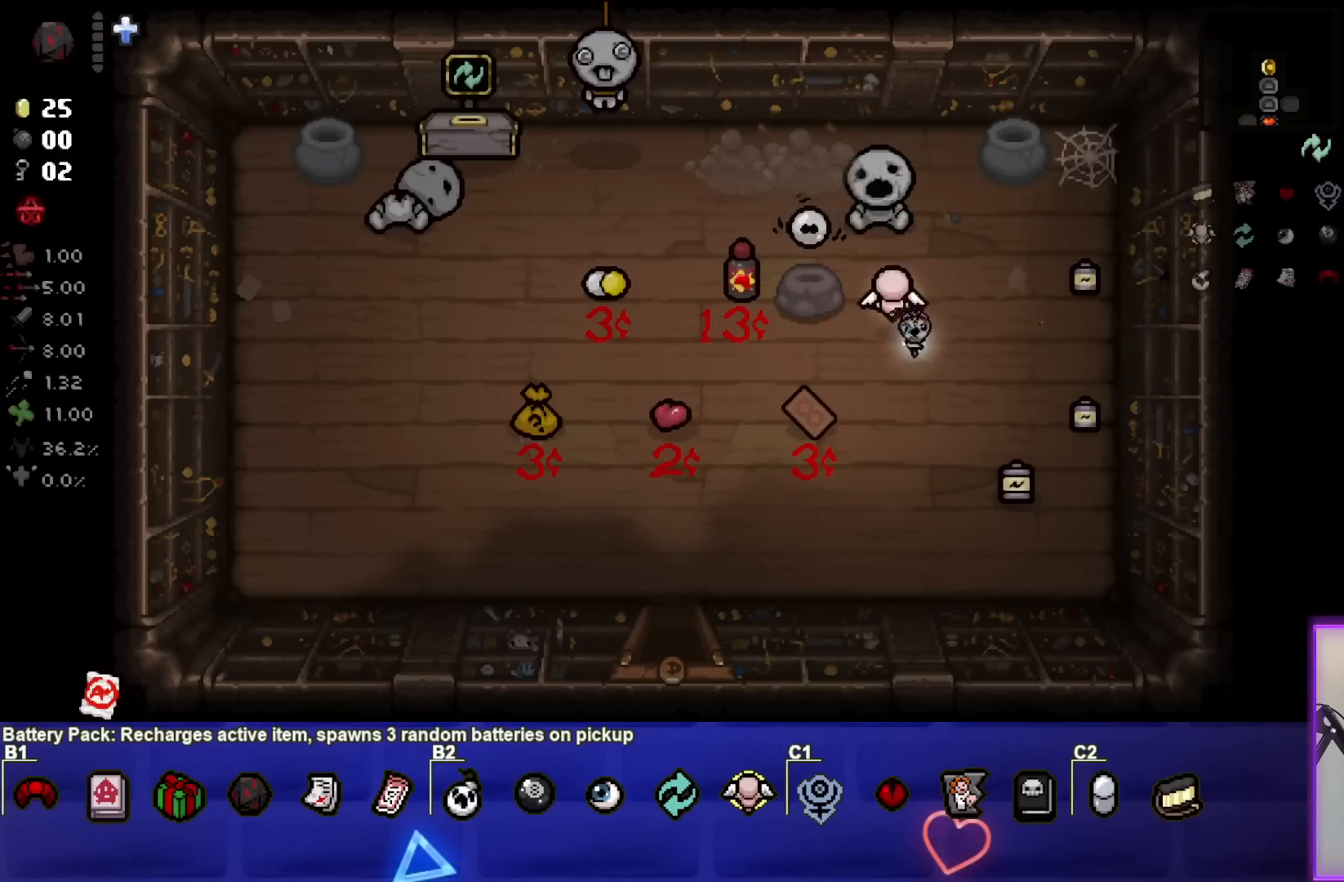
{"buttons": [], "left_stick": "center", "right_stick": "center", "events": []}
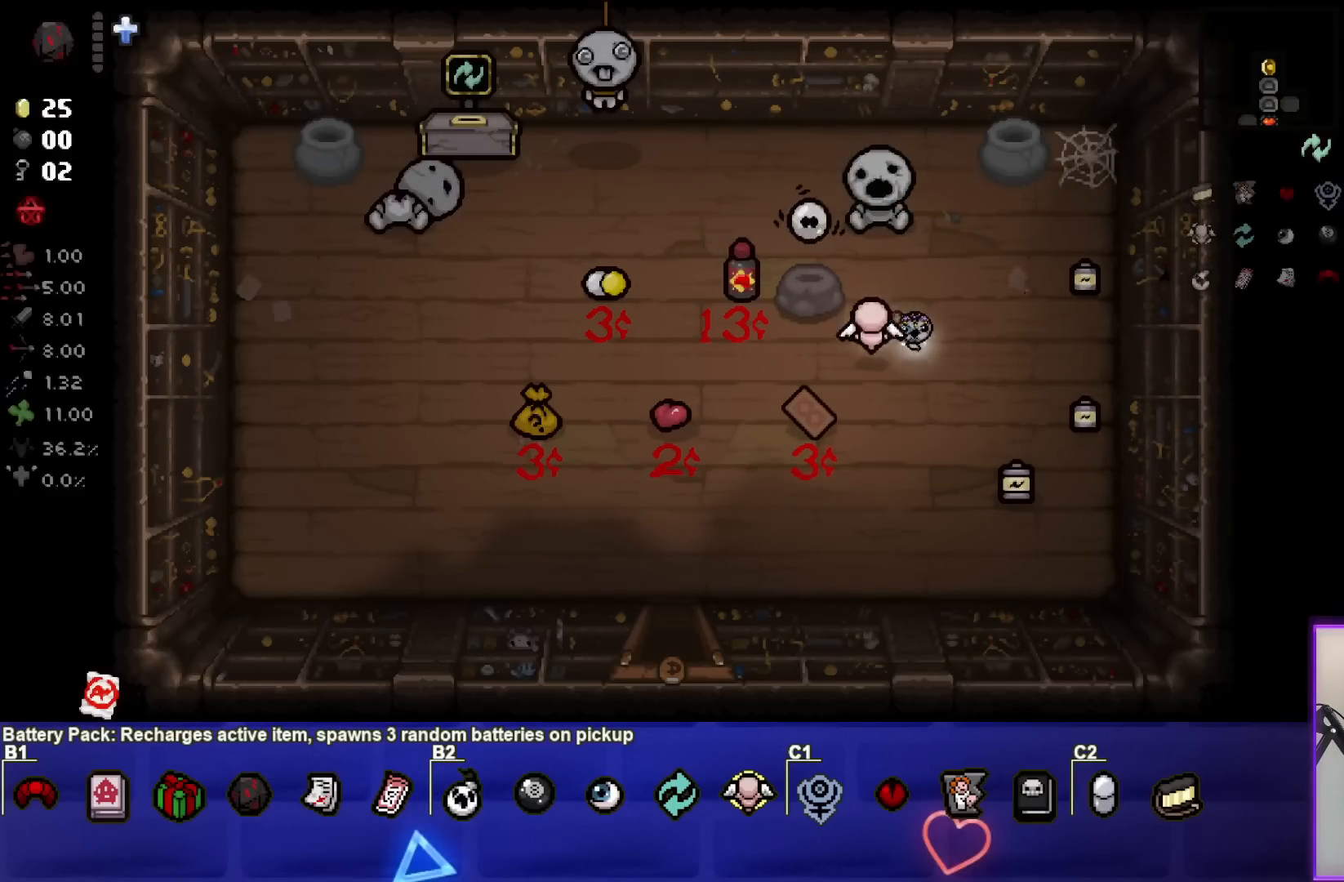
{"buttons": [], "left_stick": "center", "right_stick": "center", "events": []}
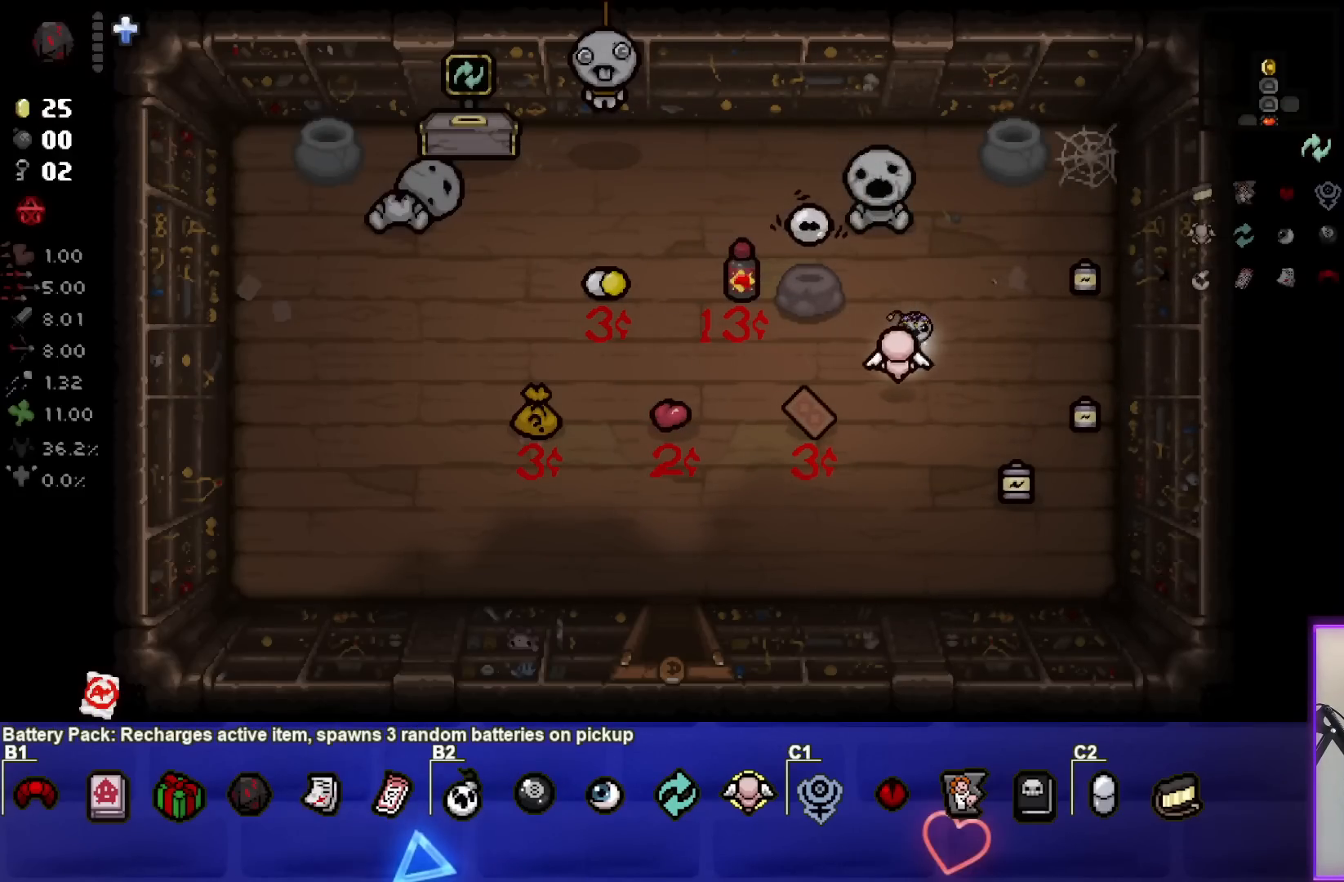
{"buttons": [], "left_stick": "center", "right_stick": "center", "events": [[183, "left_stick", "down-right"], [450, "left_stick", "center"]]}
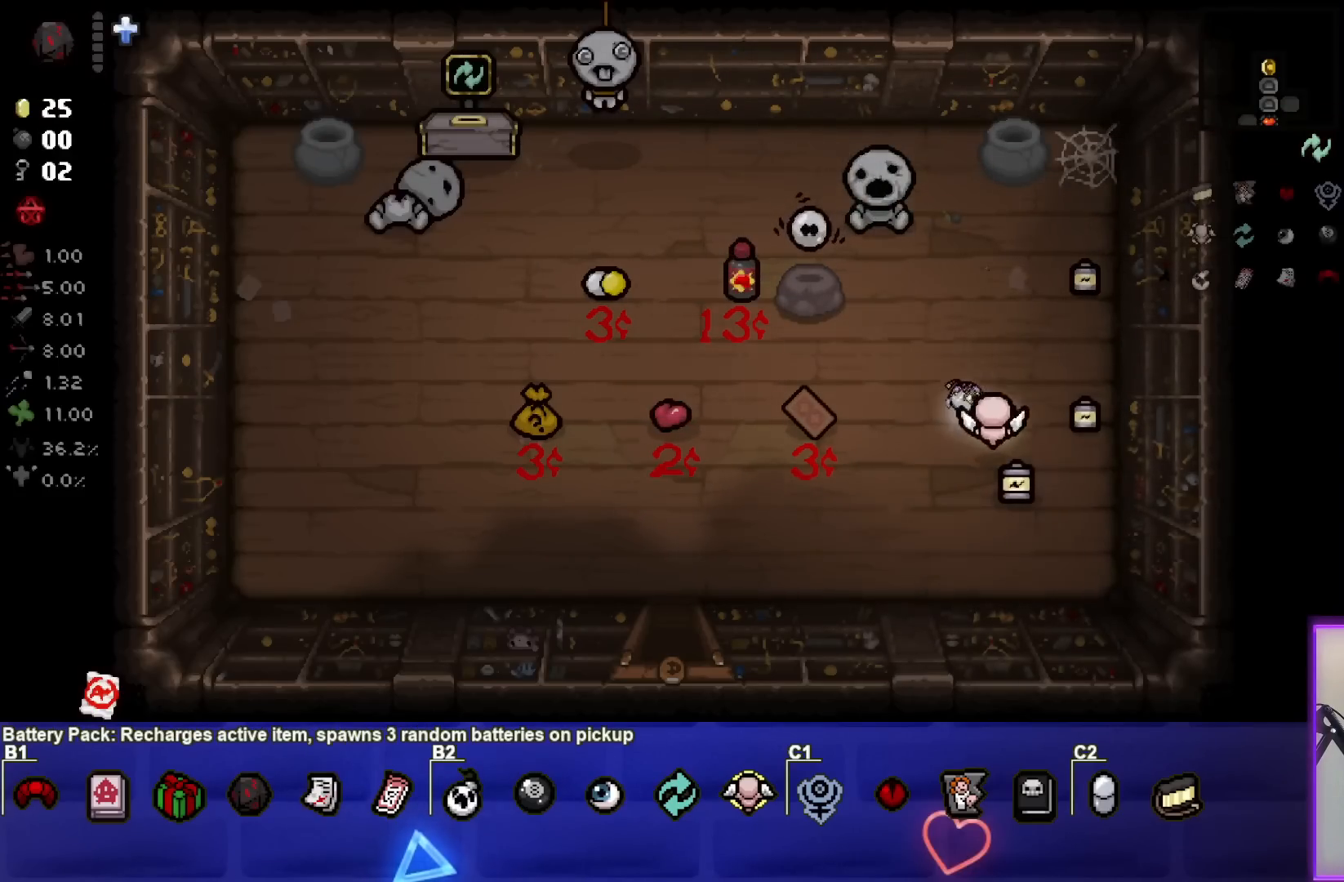
{"buttons": [], "left_stick": "center", "right_stick": "center", "events": [[200, "left_stick", "down"], [367, "left_stick", "center"]]}
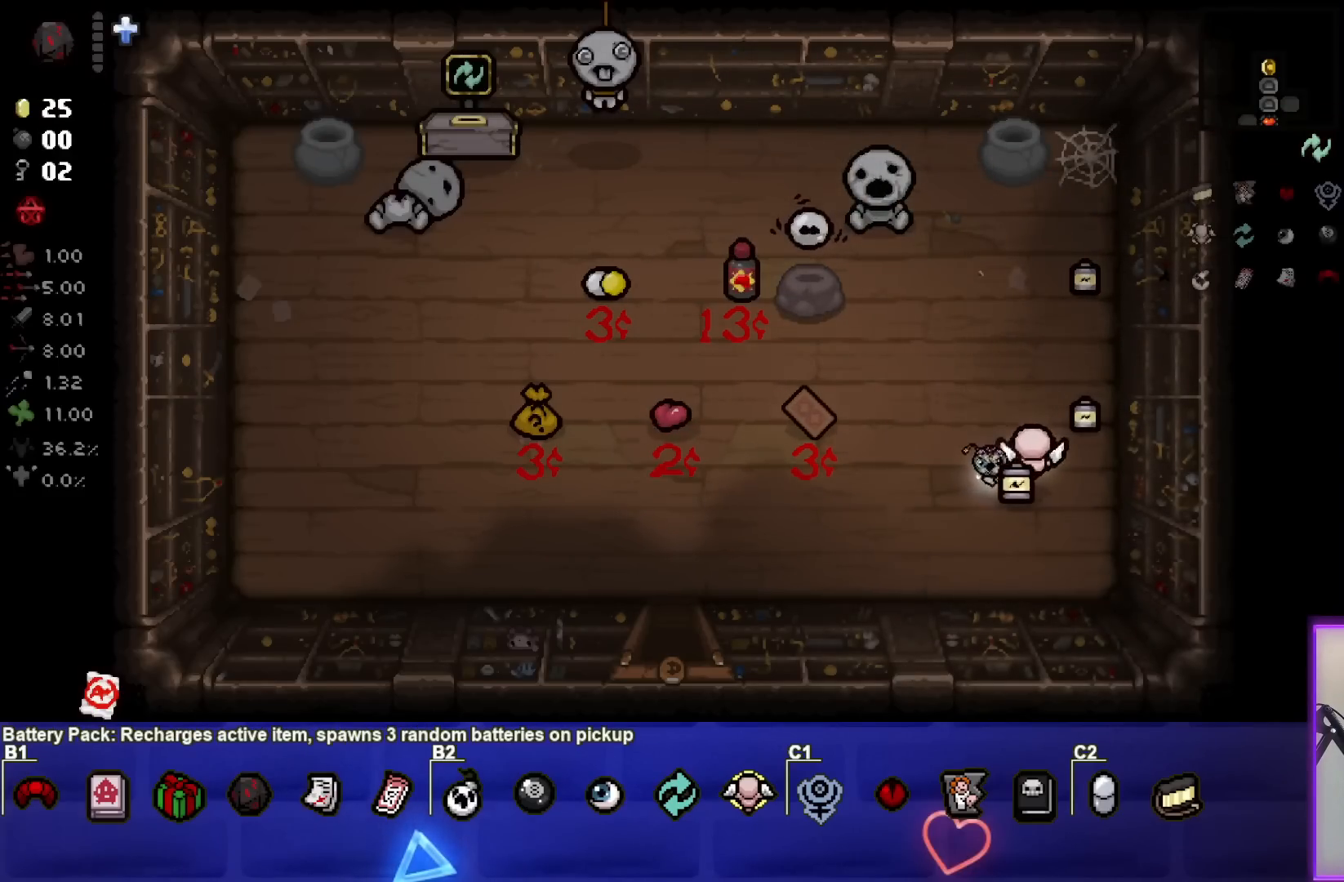
{"buttons": [], "left_stick": "center", "right_stick": "center", "events": [[67, "left_stick", "left"], [233, "left_stick", "center"]]}
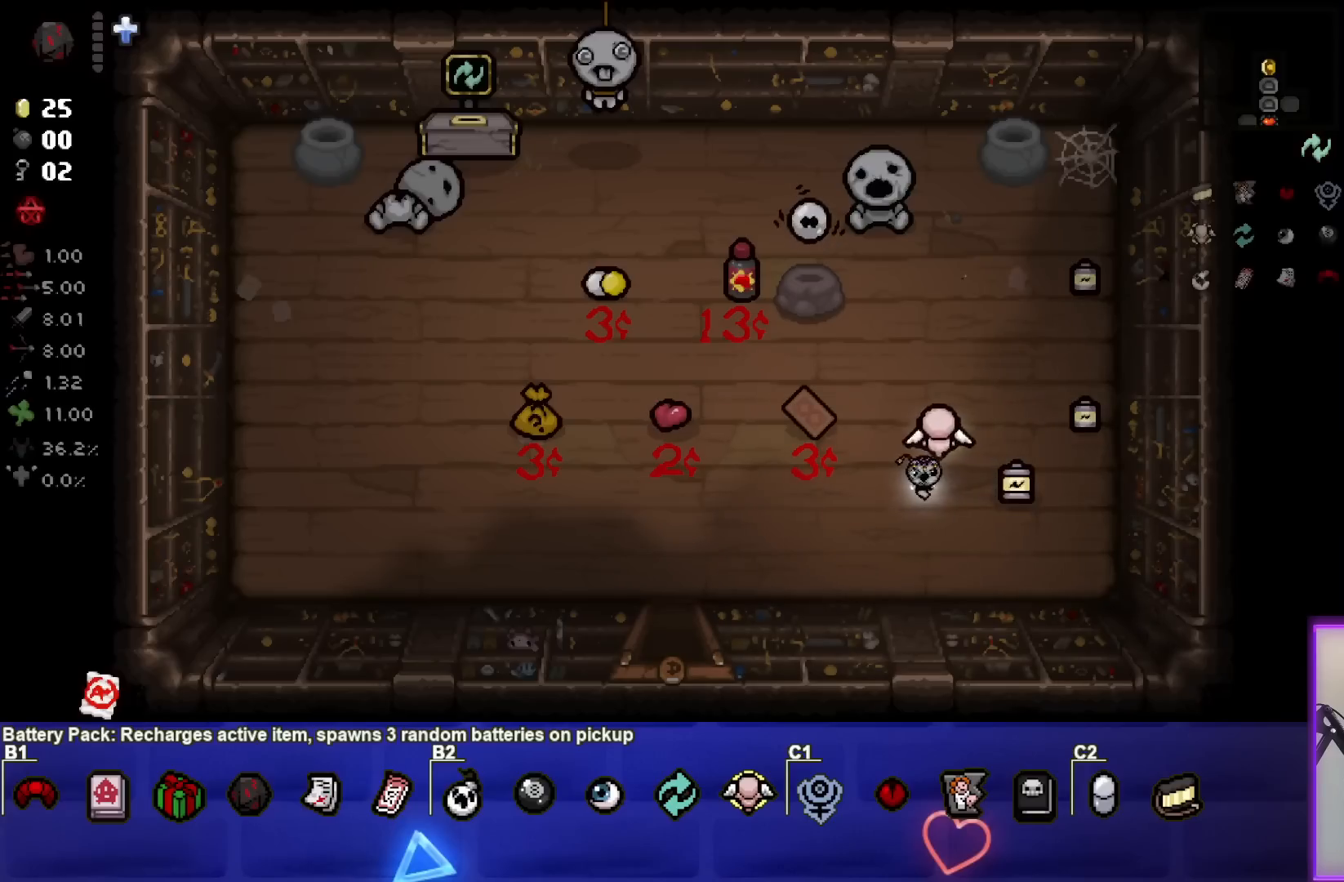
{"buttons": [], "left_stick": "center", "right_stick": "center", "events": [[167, "left_stick", "right"], [483, "left_stick", "center"]]}
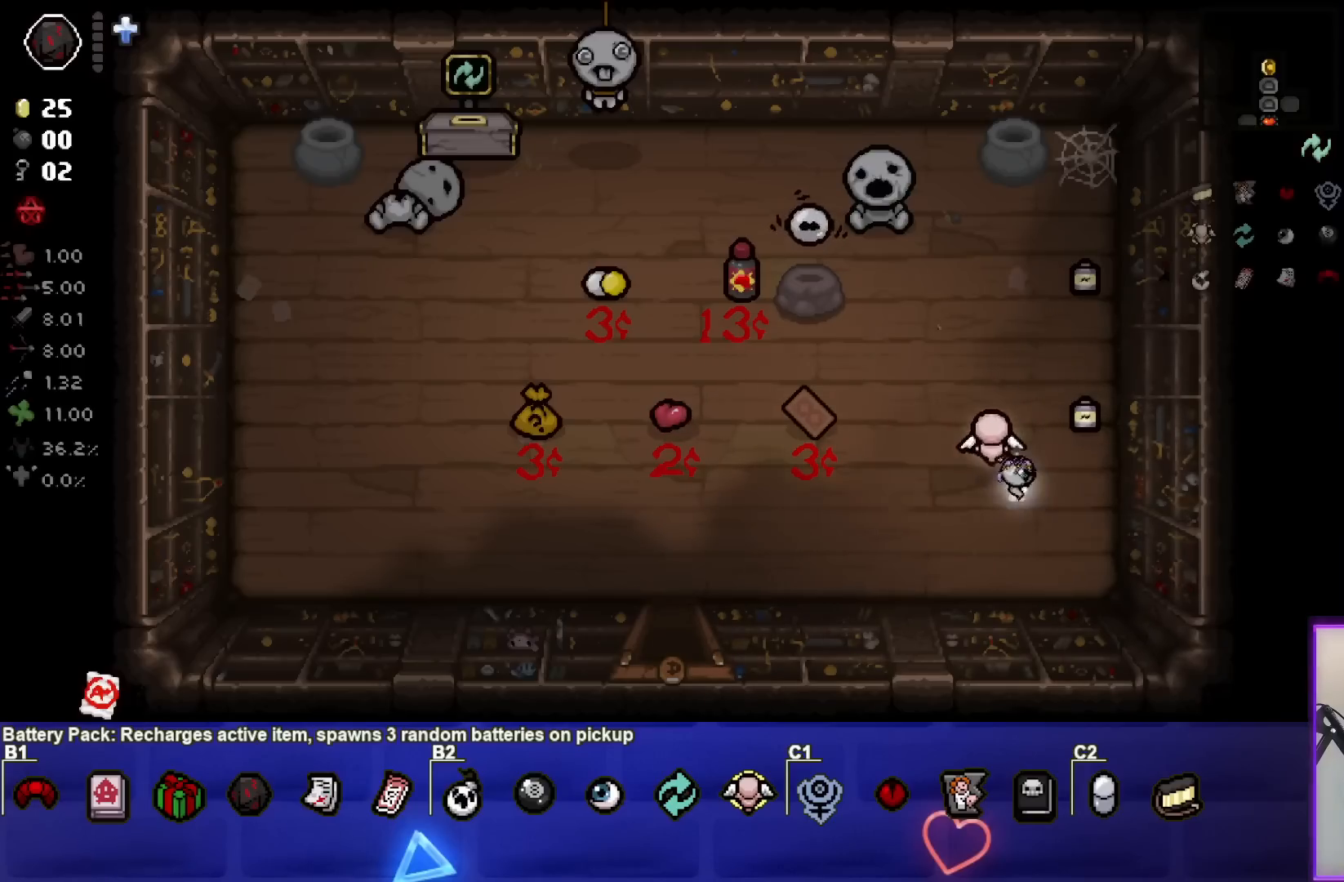
{"buttons": [], "left_stick": "center", "right_stick": "center", "events": [[150, "left_stick", "left"], [383, "left_stick", "center"]]}
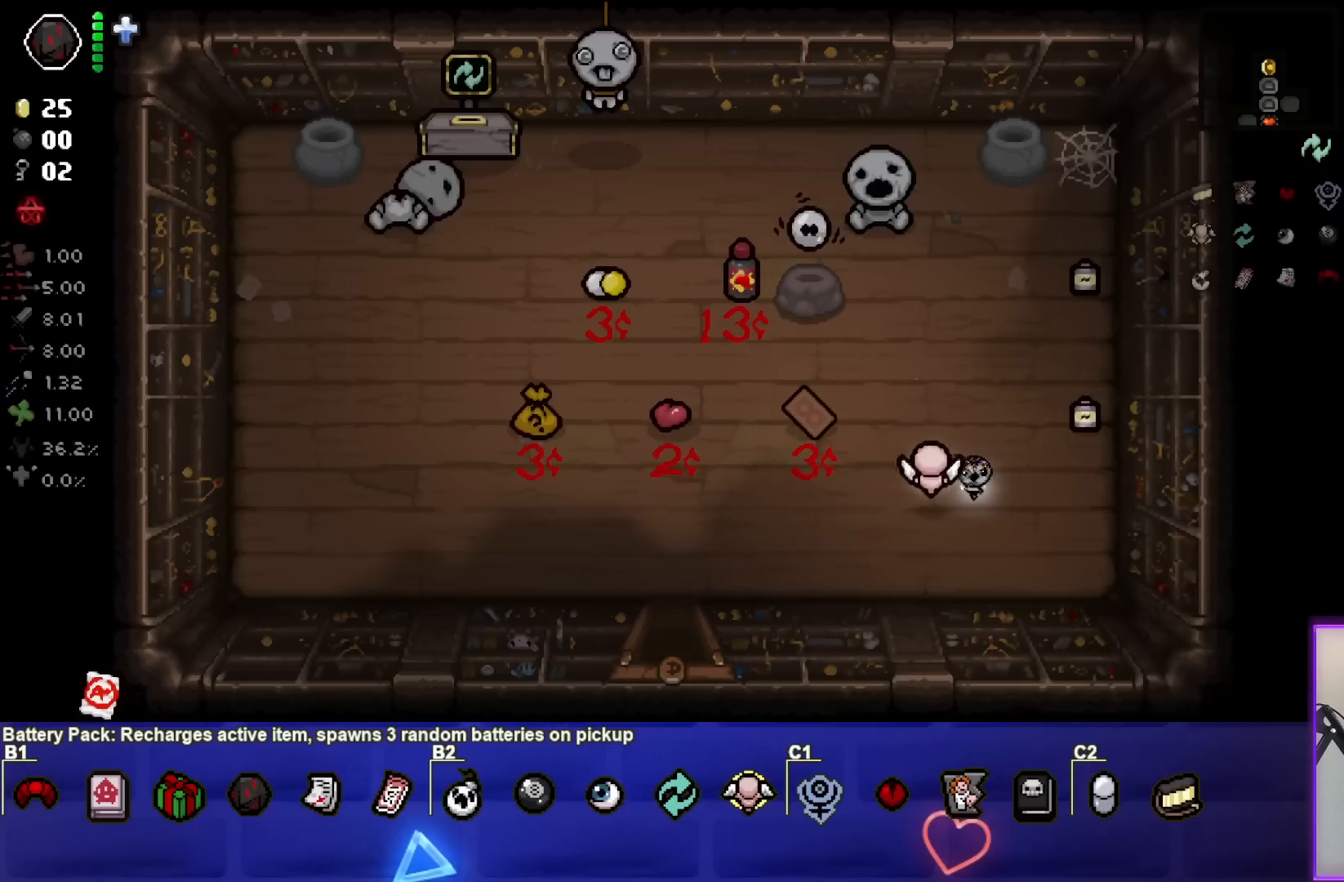
{"buttons": [], "left_stick": "center", "right_stick": "center", "events": []}
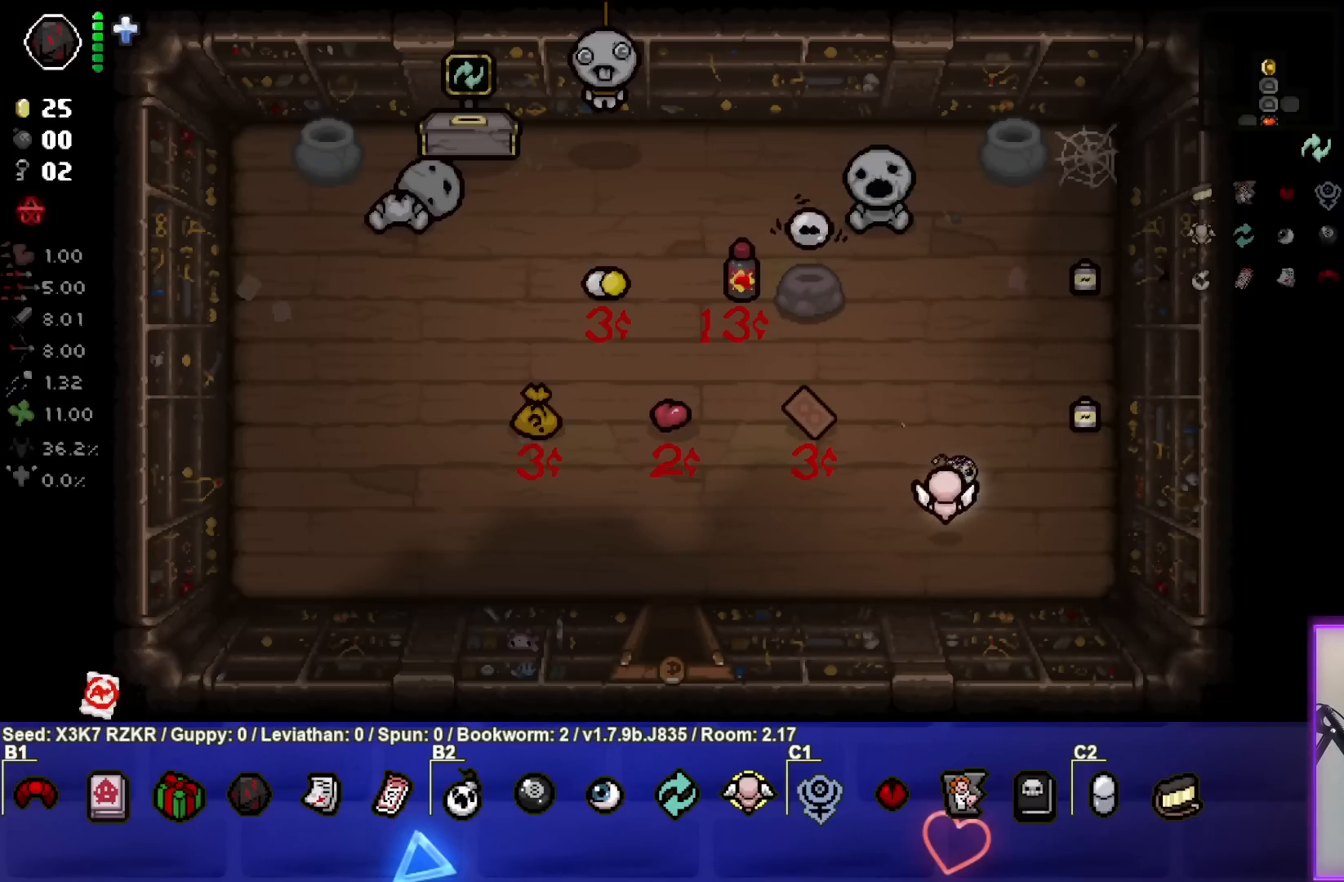
{"buttons": [], "left_stick": "center", "right_stick": "center", "events": []}
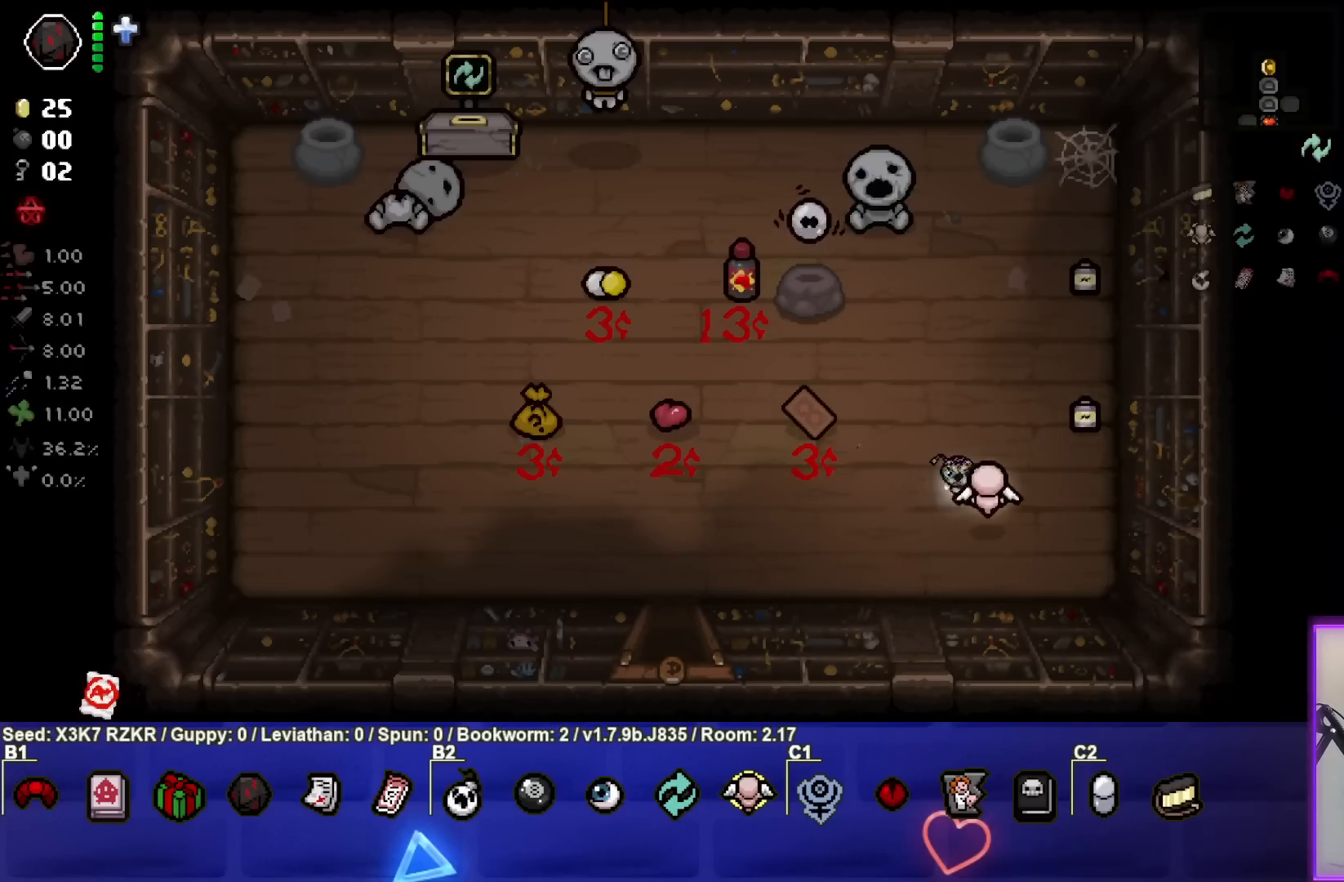
{"buttons": [], "left_stick": "center", "right_stick": "center", "events": []}
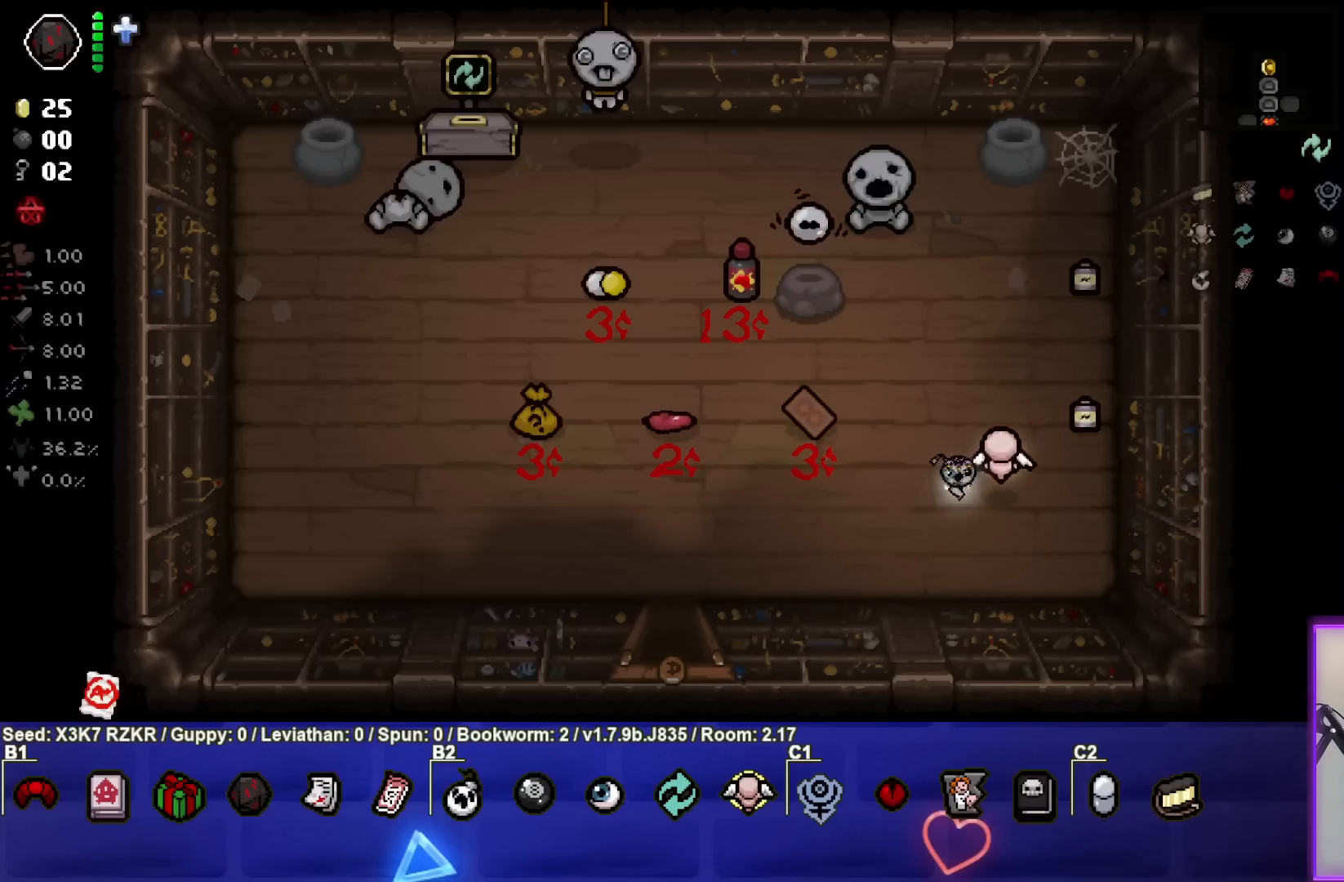
{"buttons": [], "left_stick": "center", "right_stick": "center", "events": []}
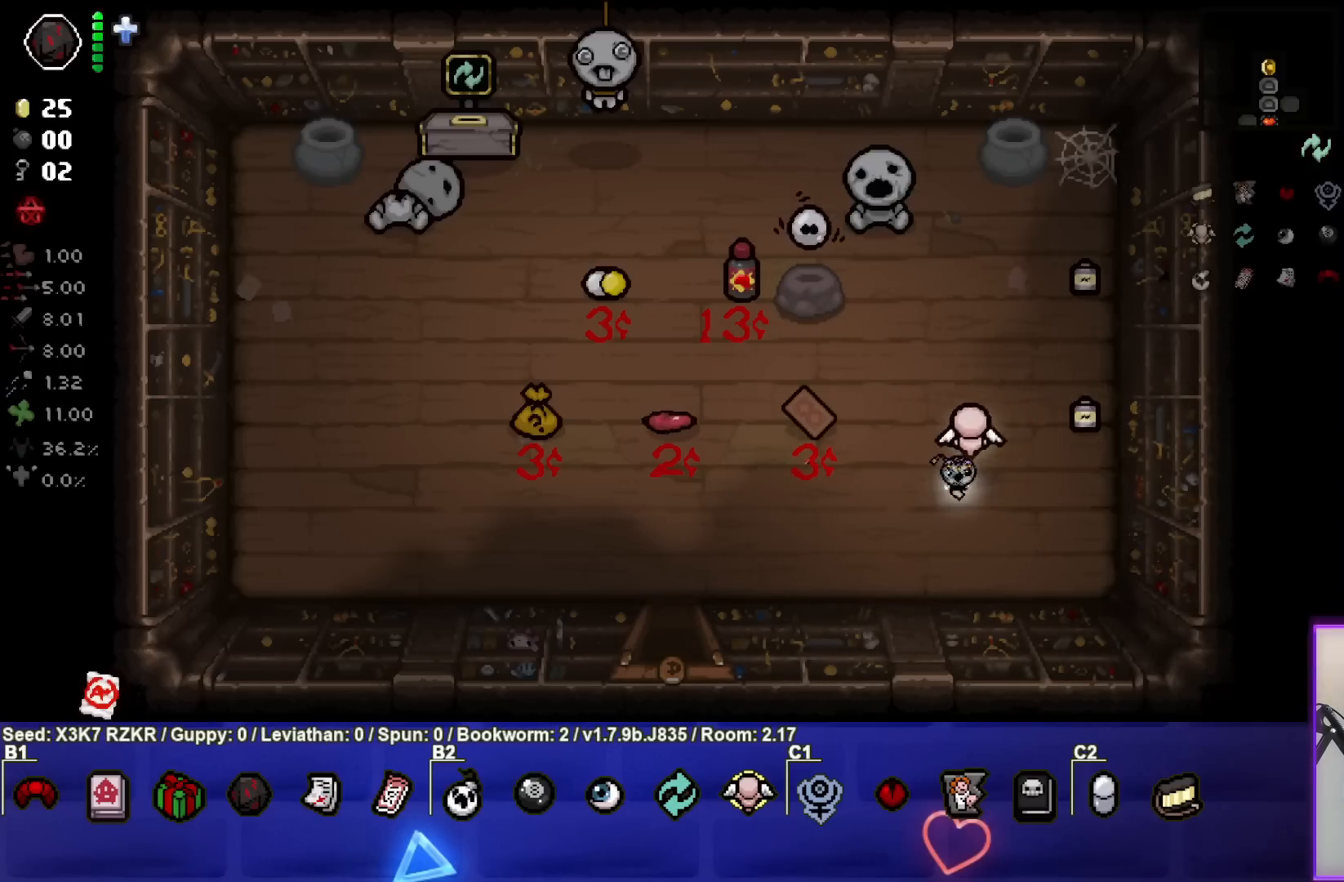
{"buttons": [], "left_stick": "up-right", "right_stick": "center", "events": [[467, "left_stick", "up-right"]]}
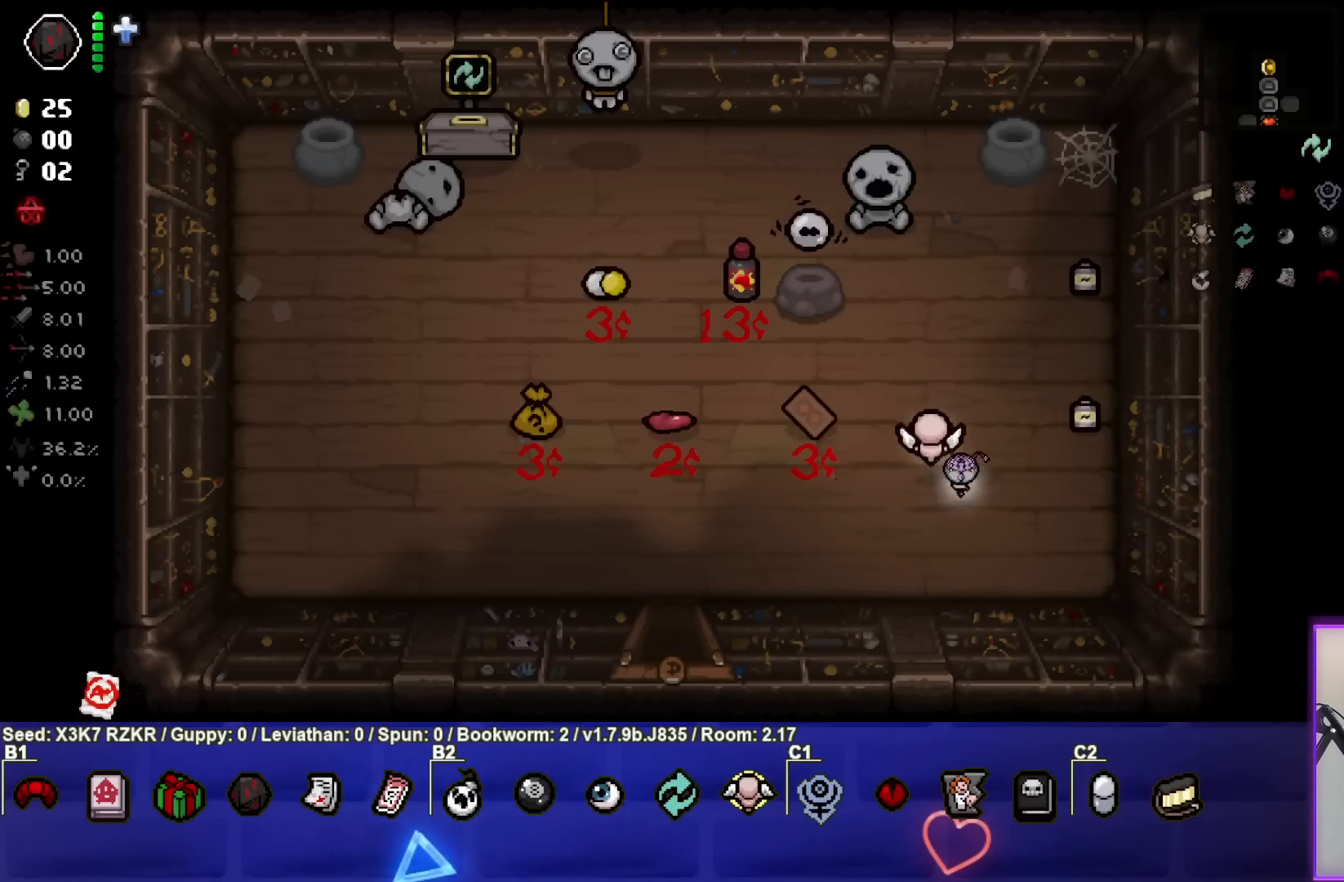
{"buttons": [], "left_stick": "center", "right_stick": "center", "events": [[150, "left_stick", "up"], [450, "left_stick", "center"]]}
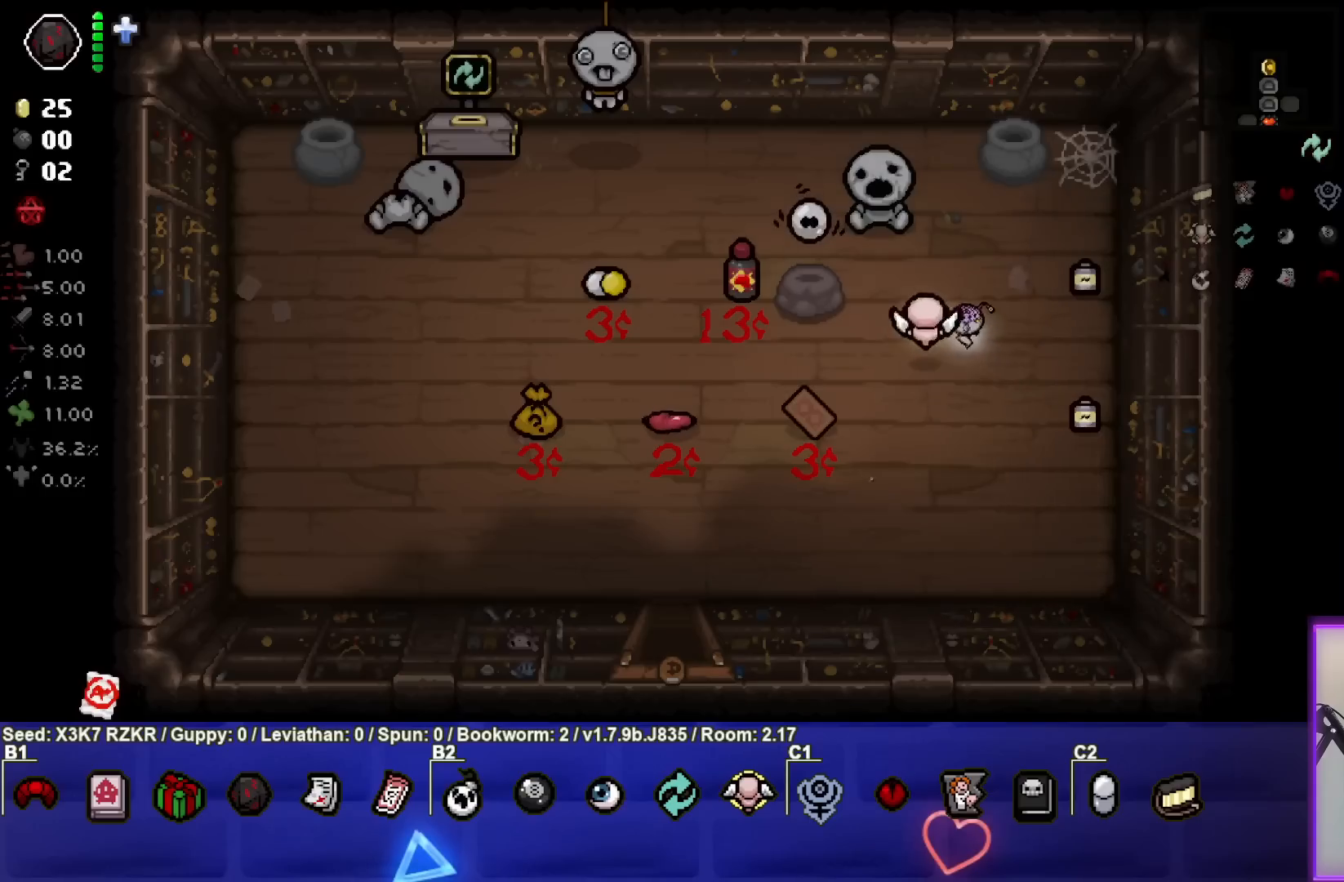
{"buttons": [], "left_stick": "center", "right_stick": "center", "events": [[117, "left_stick", "up-left"], [300, "left_stick", "center"]]}
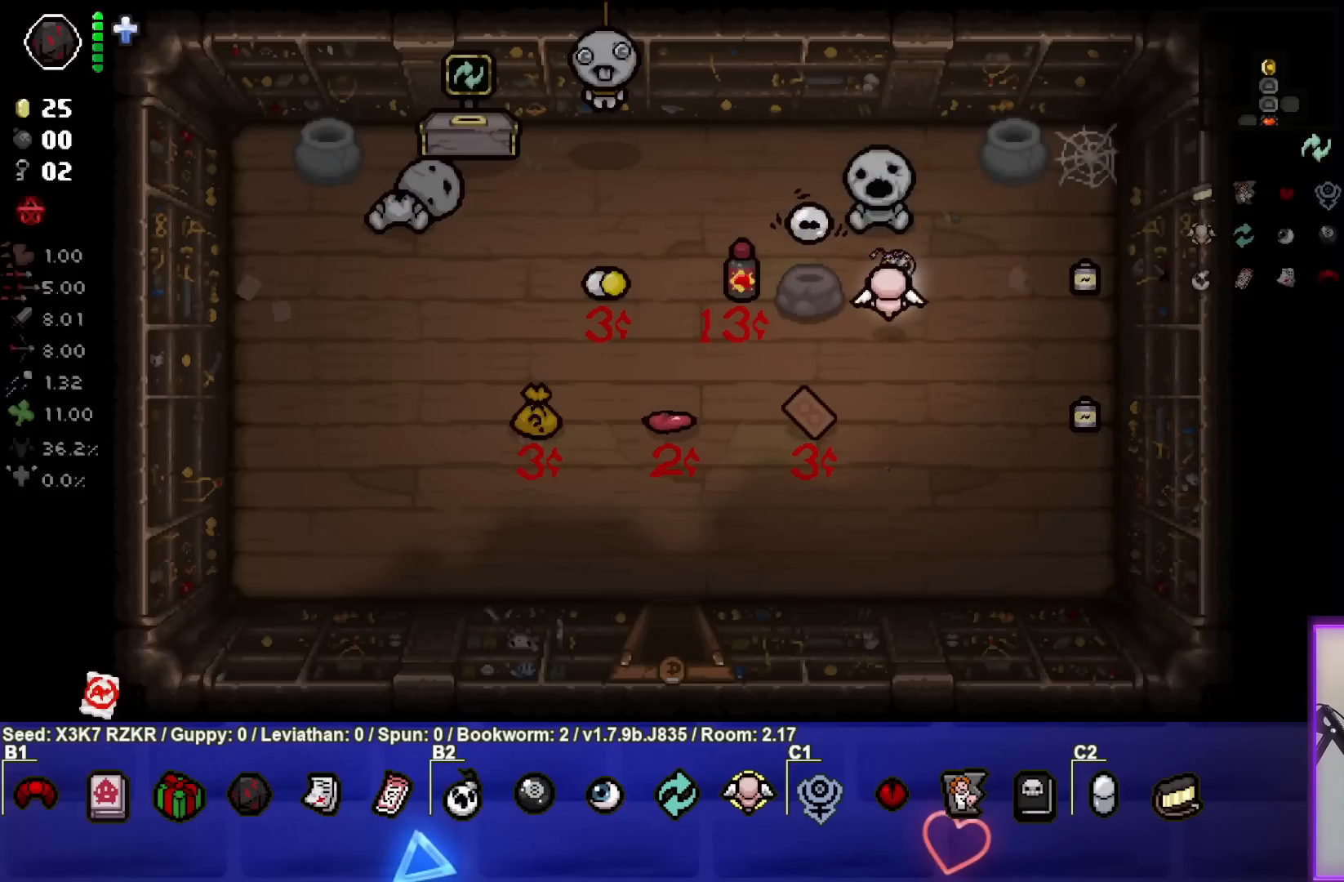
{"buttons": [], "left_stick": "down-left", "right_stick": "center", "events": [[333, "left_stick", "down-left"]]}